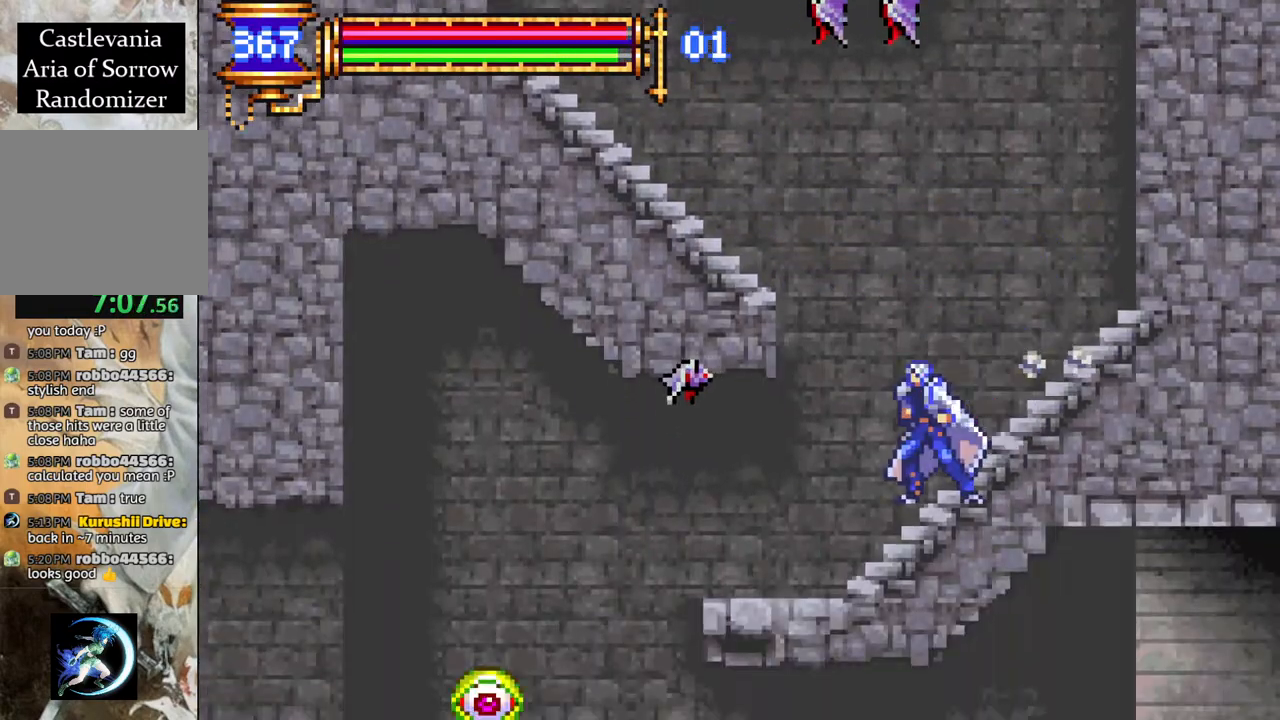
Gameplay with a controller (PlayStation layout); each line is a JSON object with the inputs held at the frame after it. "events" lists button and stick changes between this image and that frame as [ms after this image, input, new state], when the widget could be followed in between.
{"buttons": ["R1", "DPAD_RIGHT"], "left_stick": "center", "right_stick": "center", "events": [[283, "DPAD_LEFT", "up"], [417, "DPAD_RIGHT", "down"]]}
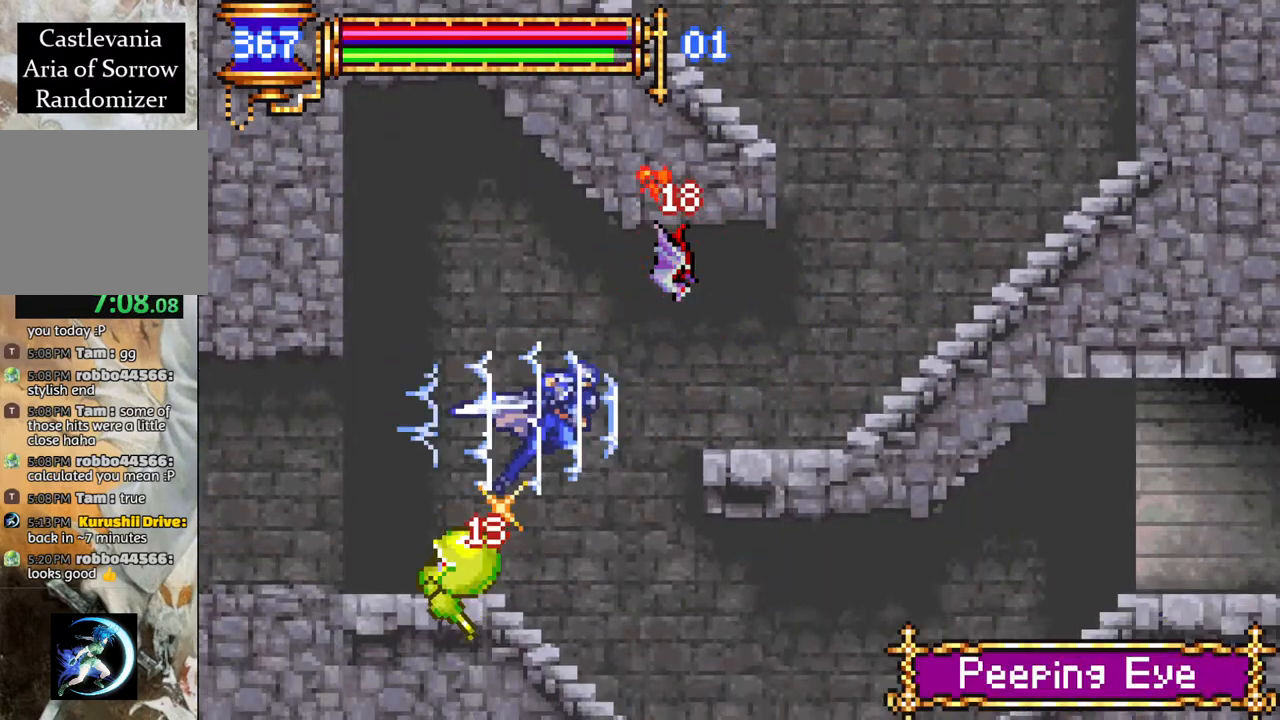
{"buttons": ["R1", "DPAD_RIGHT"], "left_stick": "center", "right_stick": "center", "events": []}
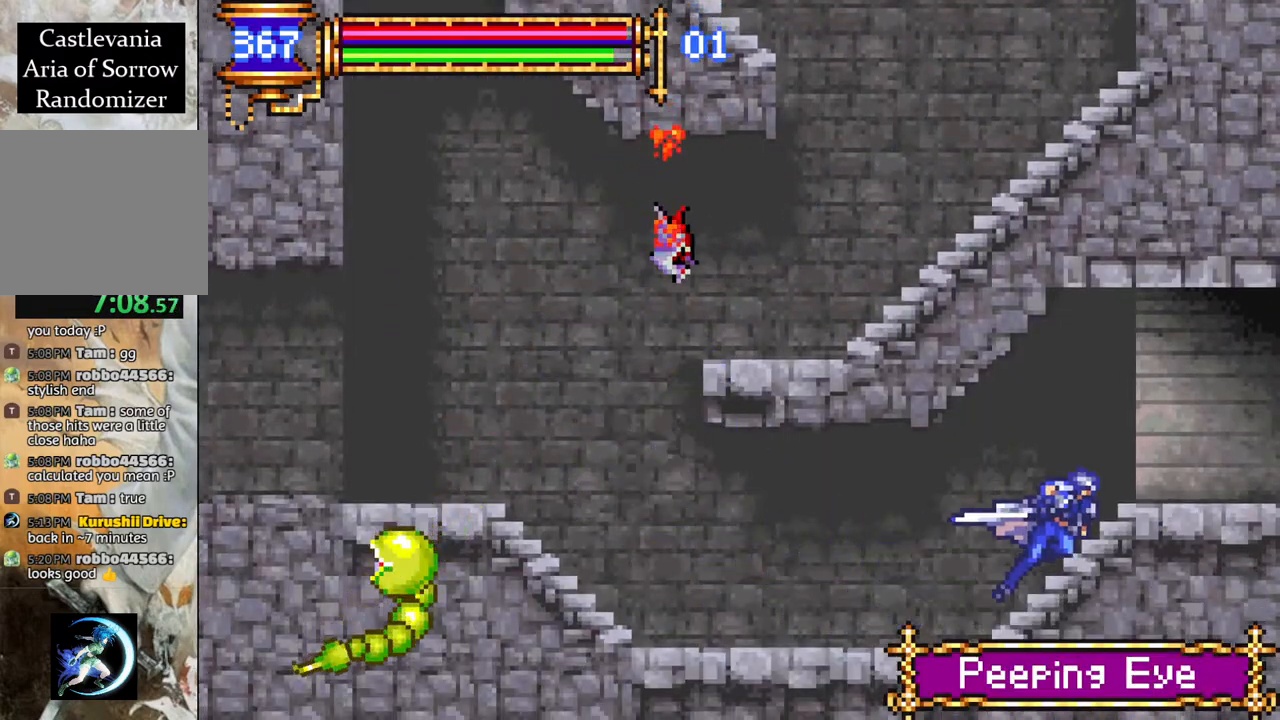
{"buttons": ["R1", "DPAD_RIGHT"], "left_stick": "center", "right_stick": "center", "events": []}
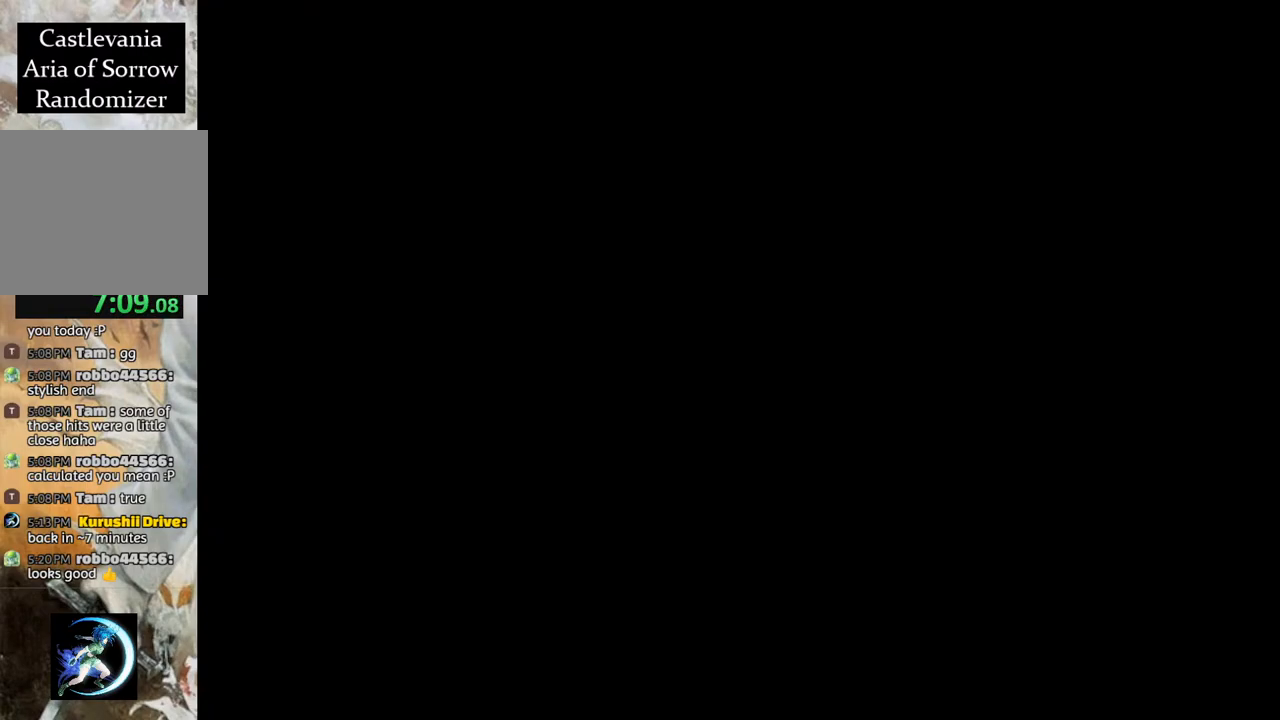
{"buttons": ["R1", "DPAD_RIGHT"], "left_stick": "center", "right_stick": "center", "events": []}
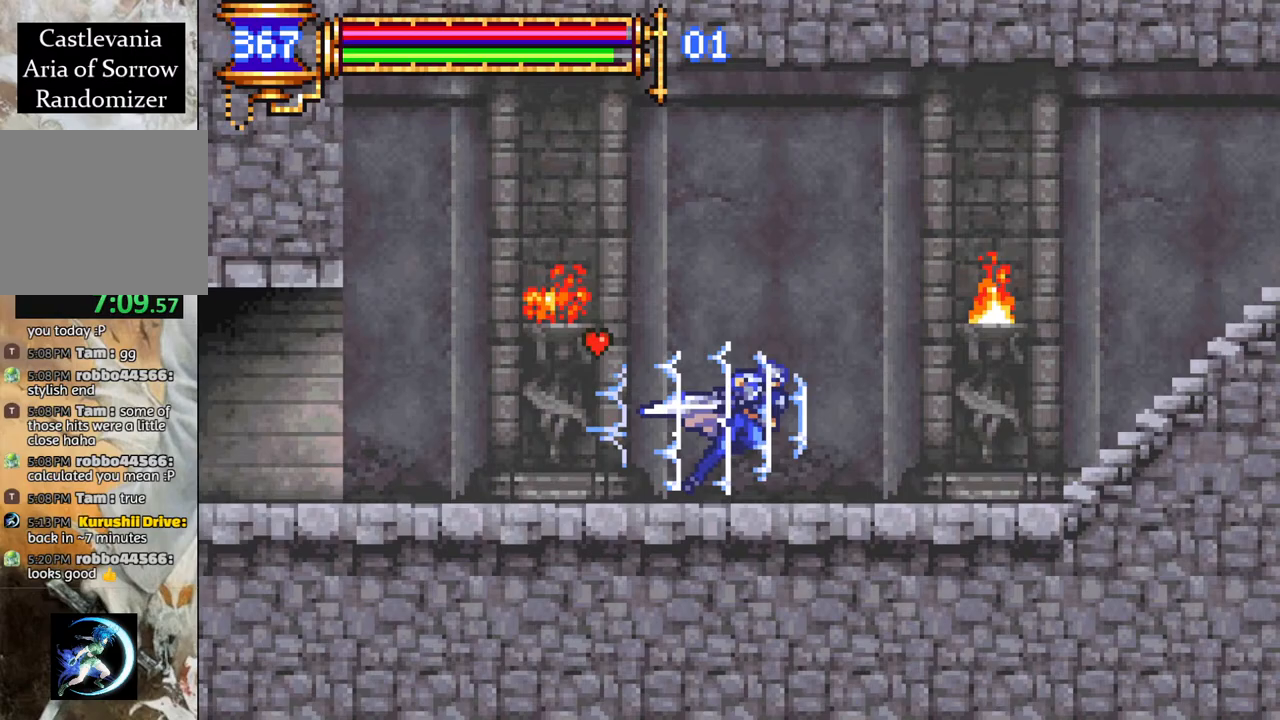
{"buttons": ["R1", "DPAD_RIGHT"], "left_stick": "center", "right_stick": "center", "events": [[150, "CROSS", "down"], [367, "CROSS", "up"]]}
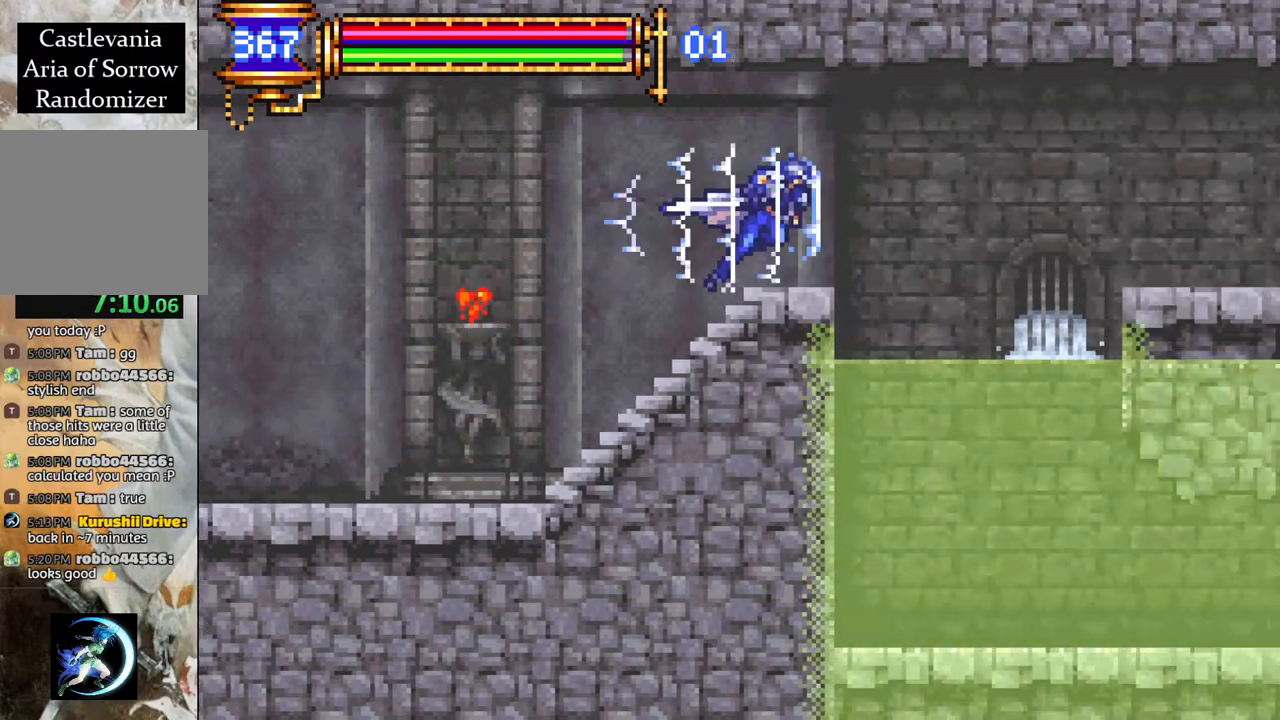
{"buttons": ["R1", "DPAD_RIGHT"], "left_stick": "center", "right_stick": "center", "events": [[133, "CROSS", "down"], [317, "CROSS", "up"]]}
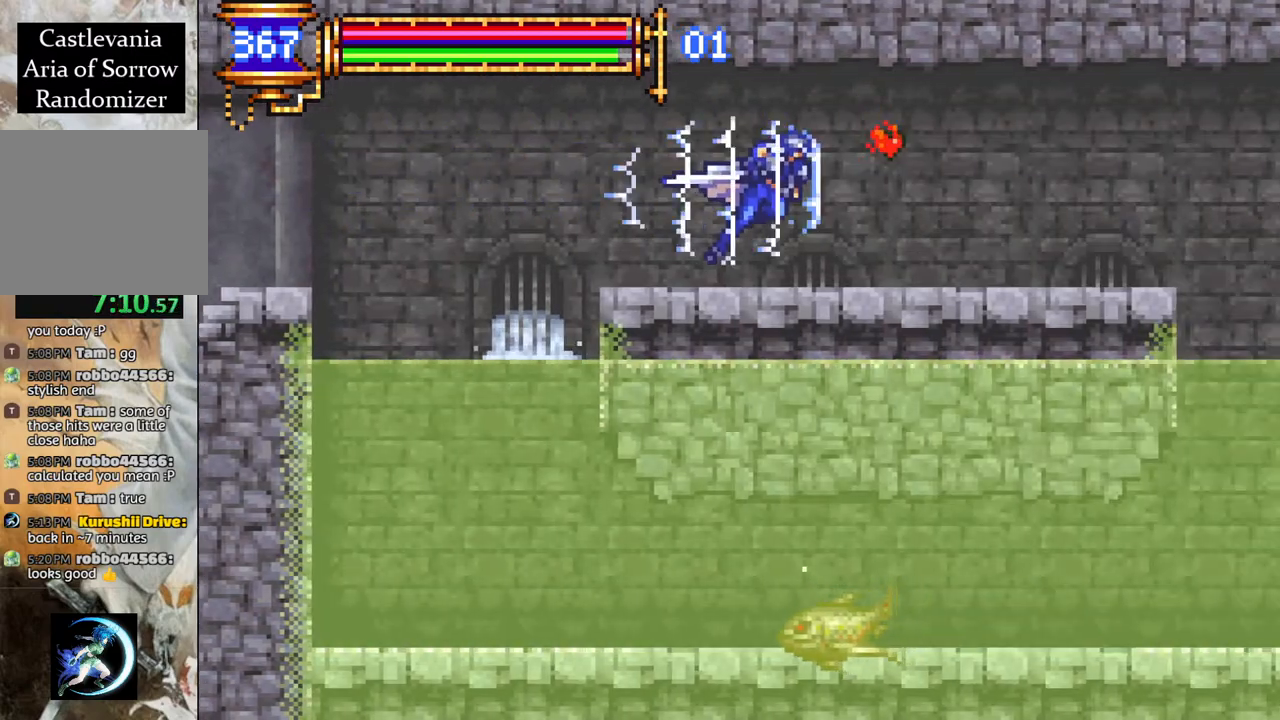
{"buttons": ["R1", "DPAD_RIGHT"], "left_stick": "center", "right_stick": "center", "events": [[333, "CROSS", "down"], [500, "CROSS", "up"]]}
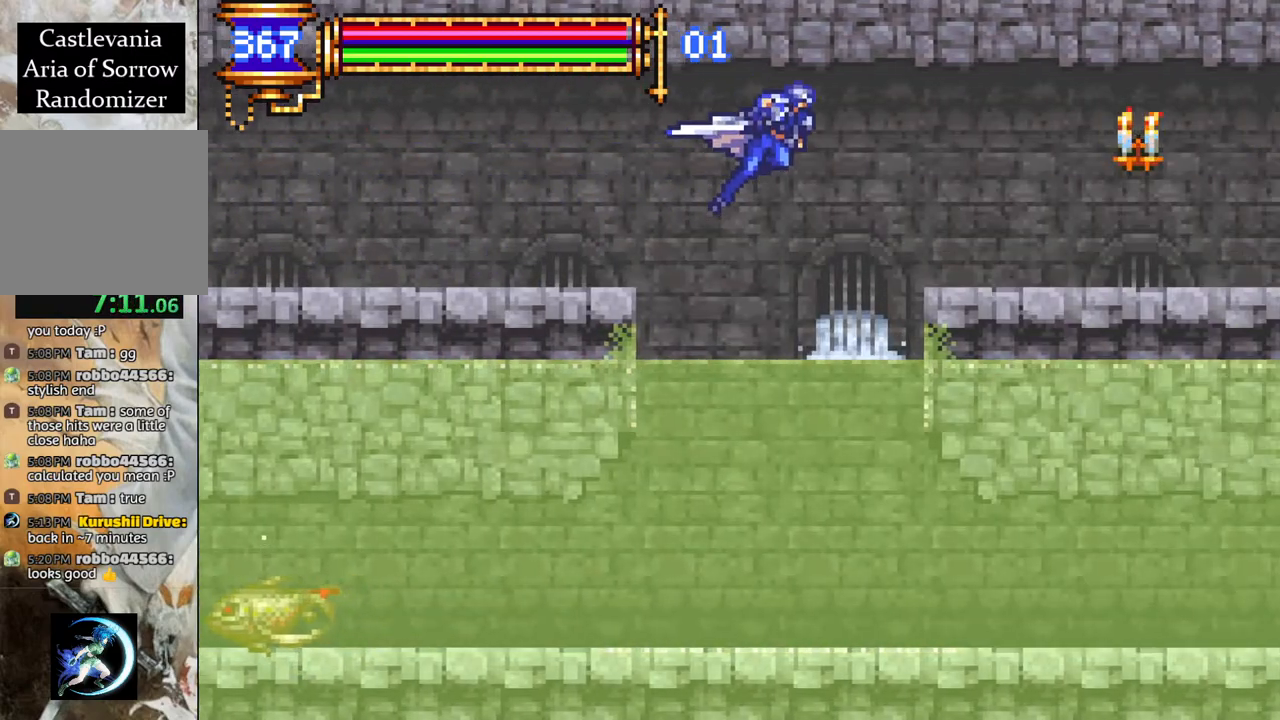
{"buttons": ["R1", "DPAD_RIGHT"], "left_stick": "center", "right_stick": "center", "events": []}
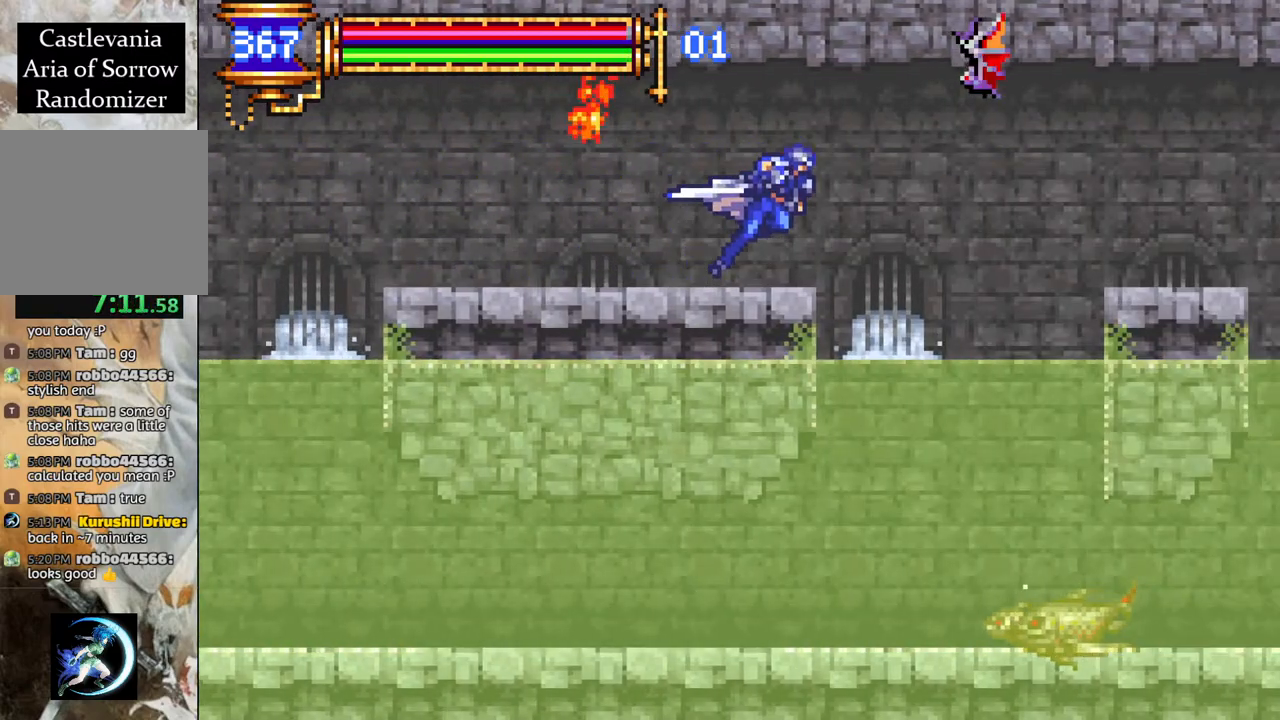
{"buttons": ["R1", "DPAD_RIGHT"], "left_stick": "center", "right_stick": "center", "events": [[17, "CROSS", "down"], [183, "CROSS", "up"]]}
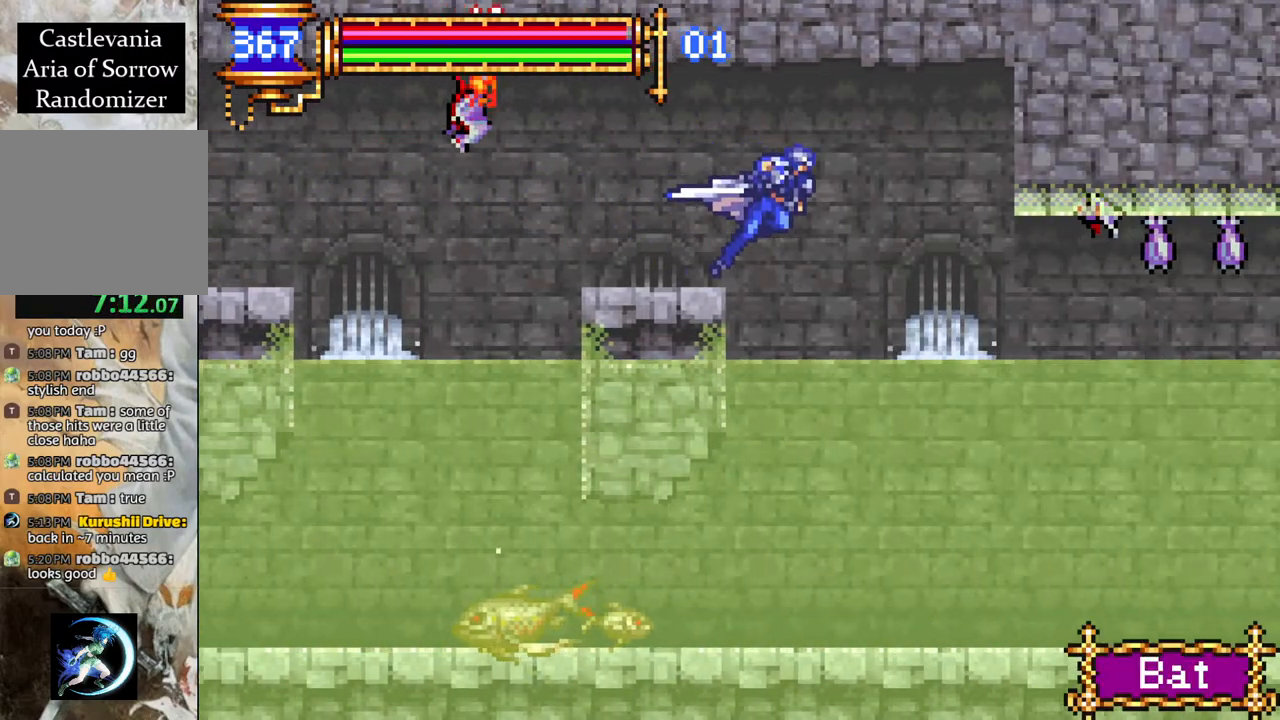
{"buttons": ["R1", "DPAD_RIGHT"], "left_stick": "center", "right_stick": "center", "events": []}
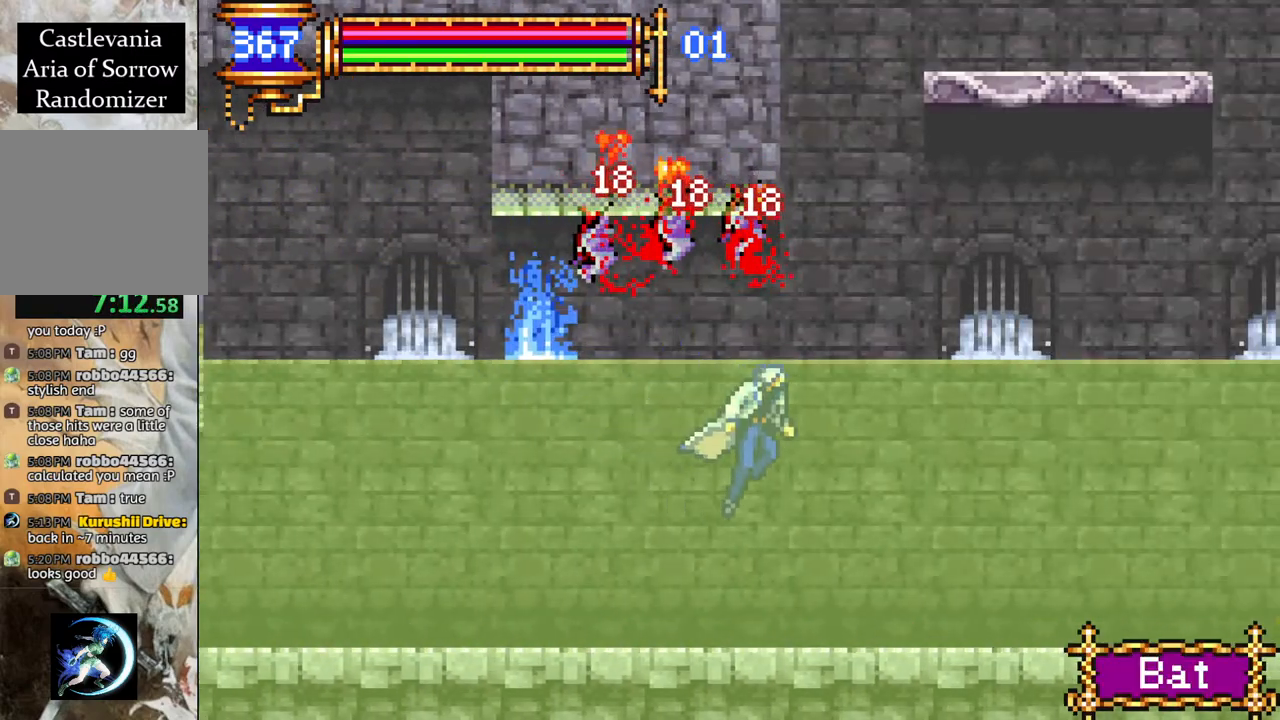
{"buttons": ["DPAD_LEFT"], "left_stick": "center", "right_stick": "center", "events": [[200, "DPAD_RIGHT", "up"], [217, "R1", "up"], [367, "DPAD_LEFT", "down"]]}
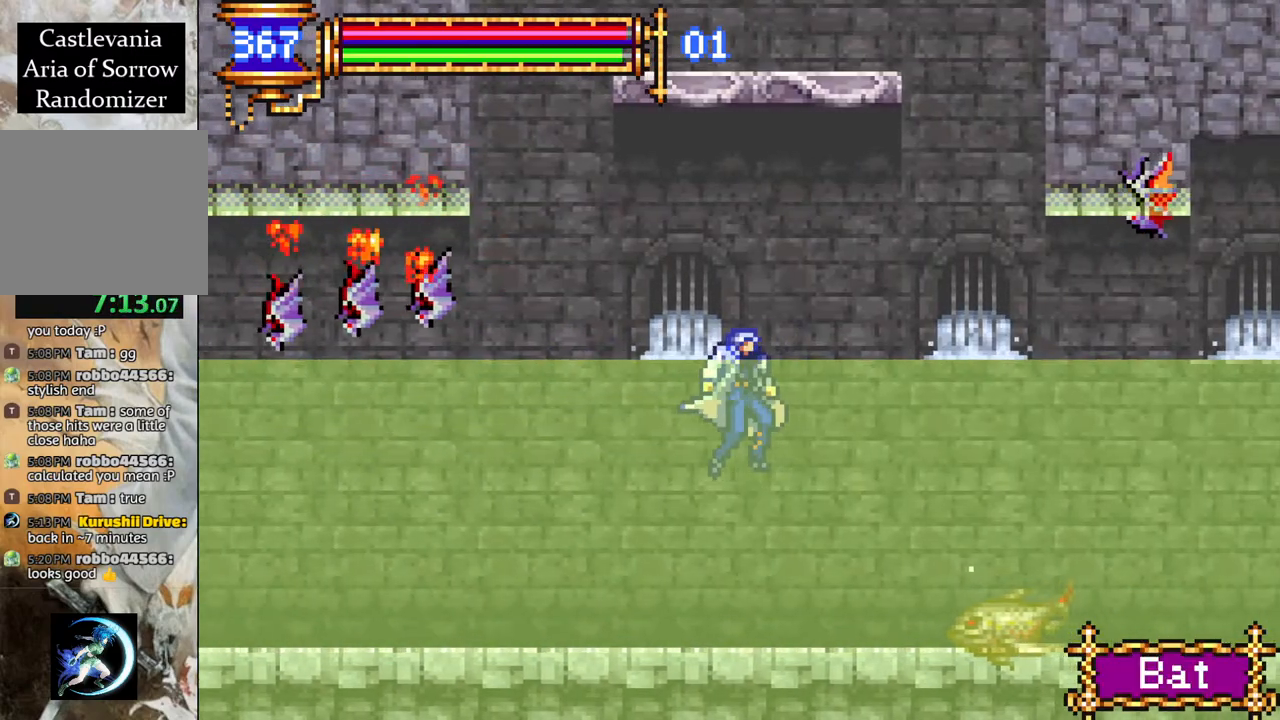
{"buttons": ["CROSS"], "left_stick": "center", "right_stick": "center", "events": [[333, "DPAD_LEFT", "up"], [483, "CROSS", "down"]]}
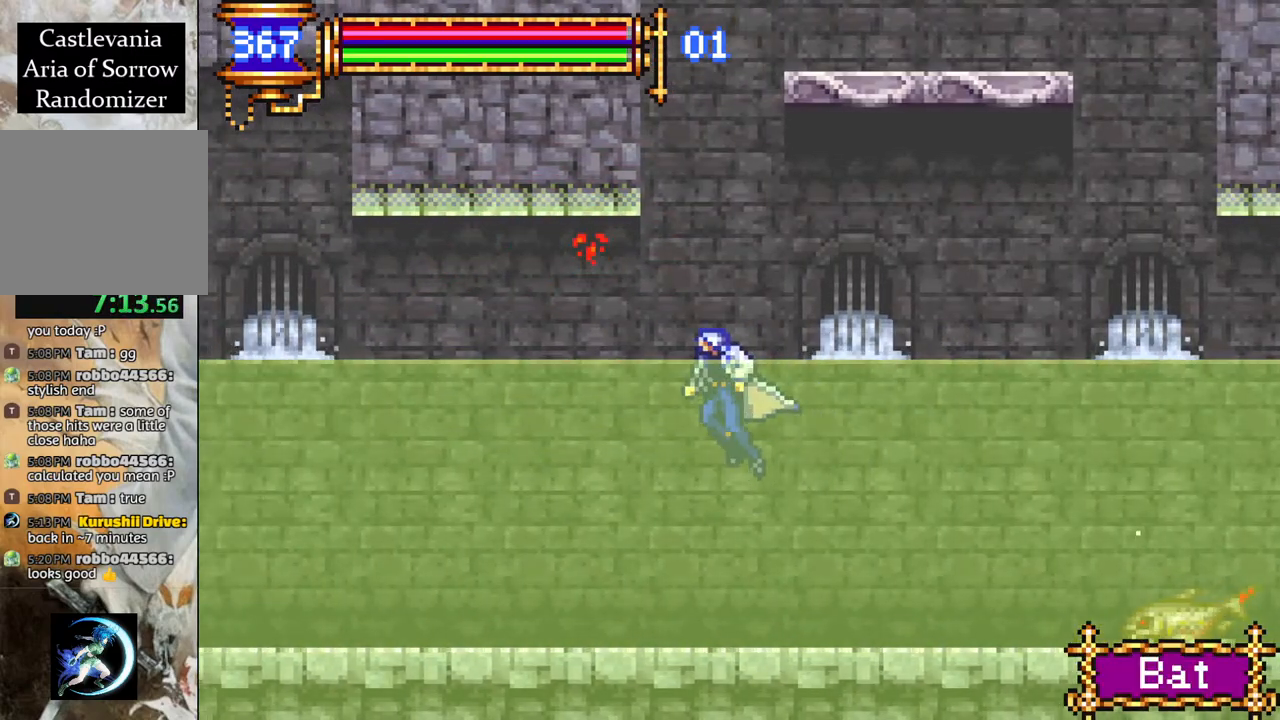
{"buttons": ["CROSS"], "left_stick": "center", "right_stick": "center", "events": [[317, "CROSS", "up"], [383, "CROSS", "down"]]}
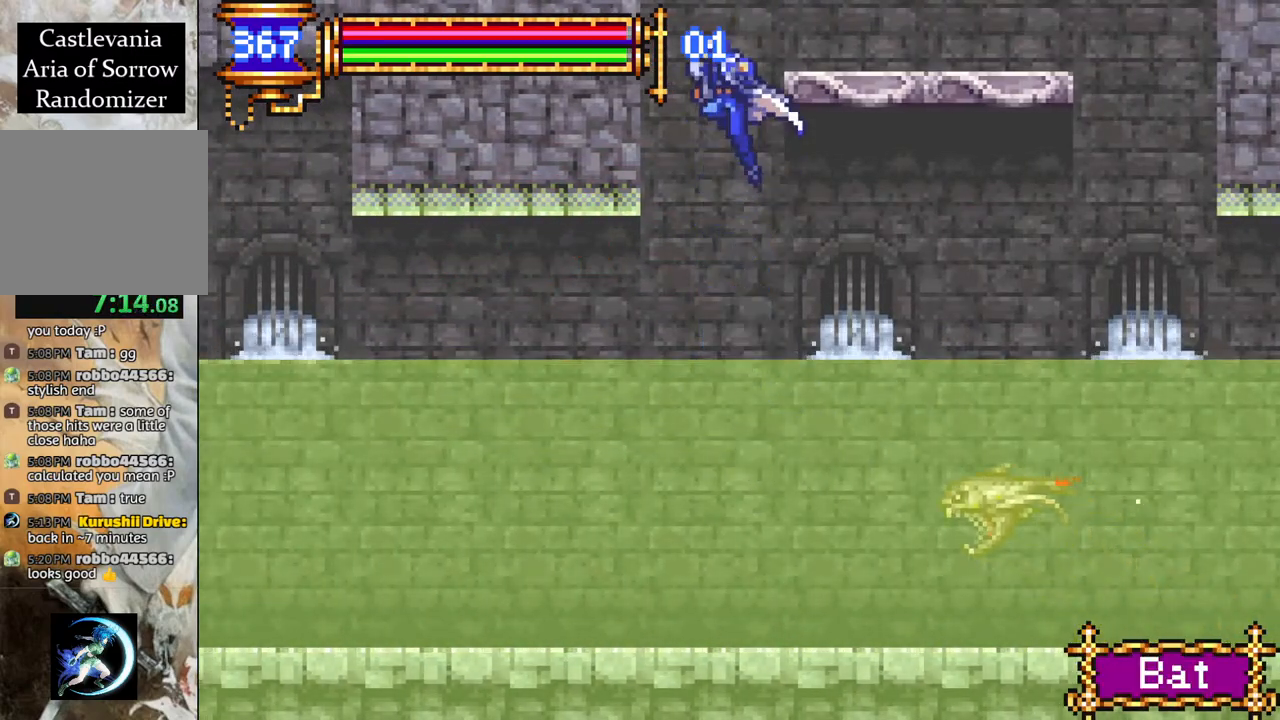
{"buttons": ["R1"], "left_stick": "center", "right_stick": "center", "events": [[67, "DPAD_RIGHT", "down"], [200, "R1", "down"], [267, "CROSS", "up"], [400, "DPAD_RIGHT", "up"]]}
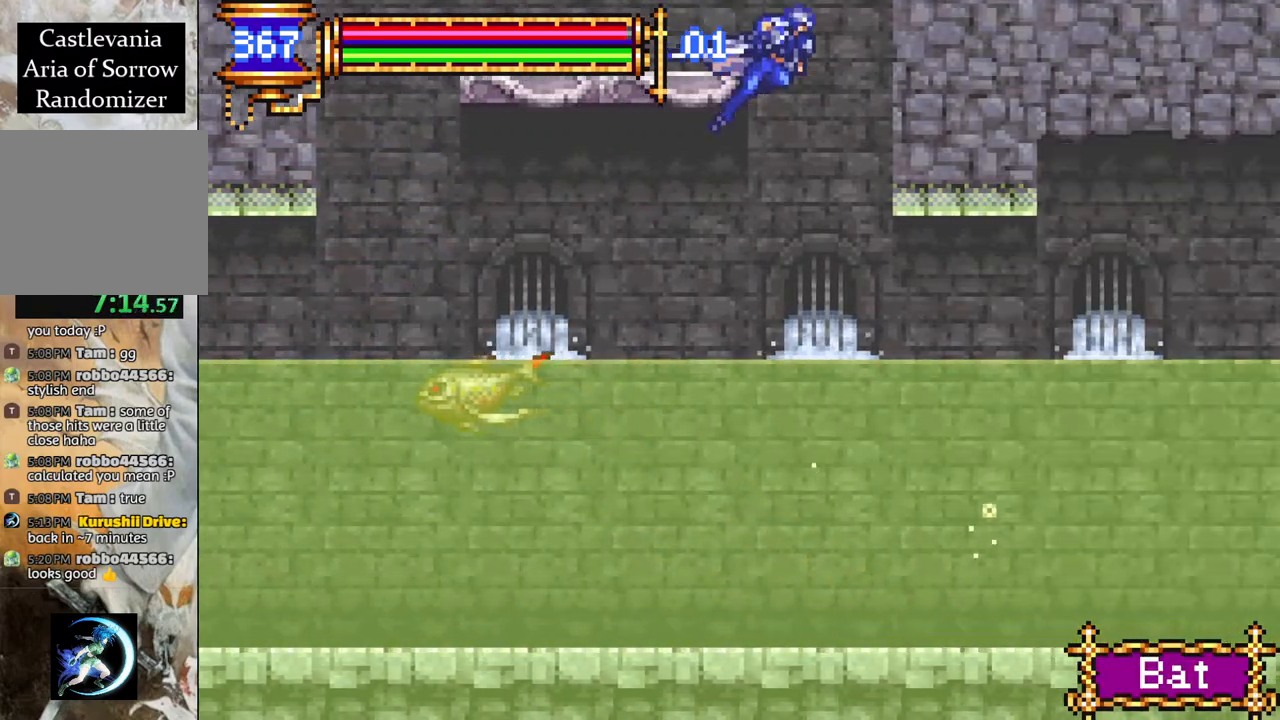
{"buttons": ["DPAD_LEFT"], "left_stick": "center", "right_stick": "center", "events": [[50, "R1", "up"], [83, "DPAD_LEFT", "down"], [133, "DPAD_LEFT", "up"], [483, "DPAD_LEFT", "down"]]}
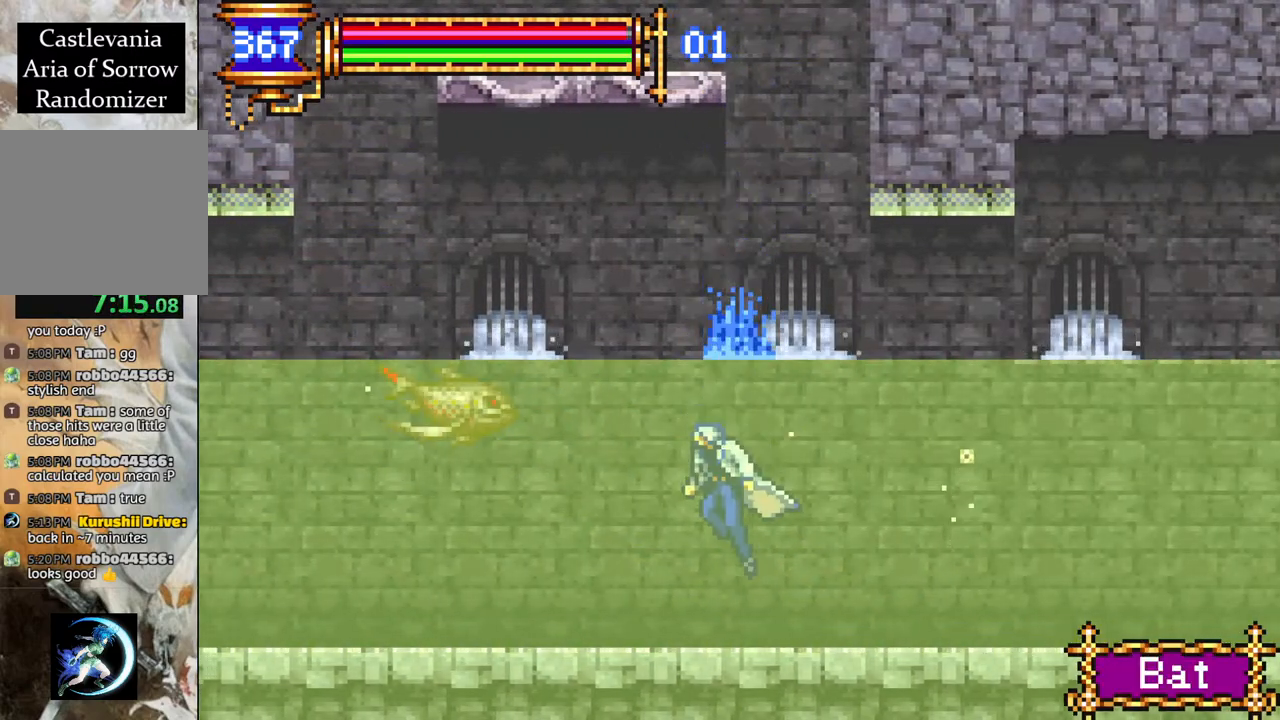
{"buttons": [], "left_stick": "center", "right_stick": "center", "events": [[250, "DPAD_LEFT", "up"], [350, "CIRCLE", "down"], [467, "CIRCLE", "up"]]}
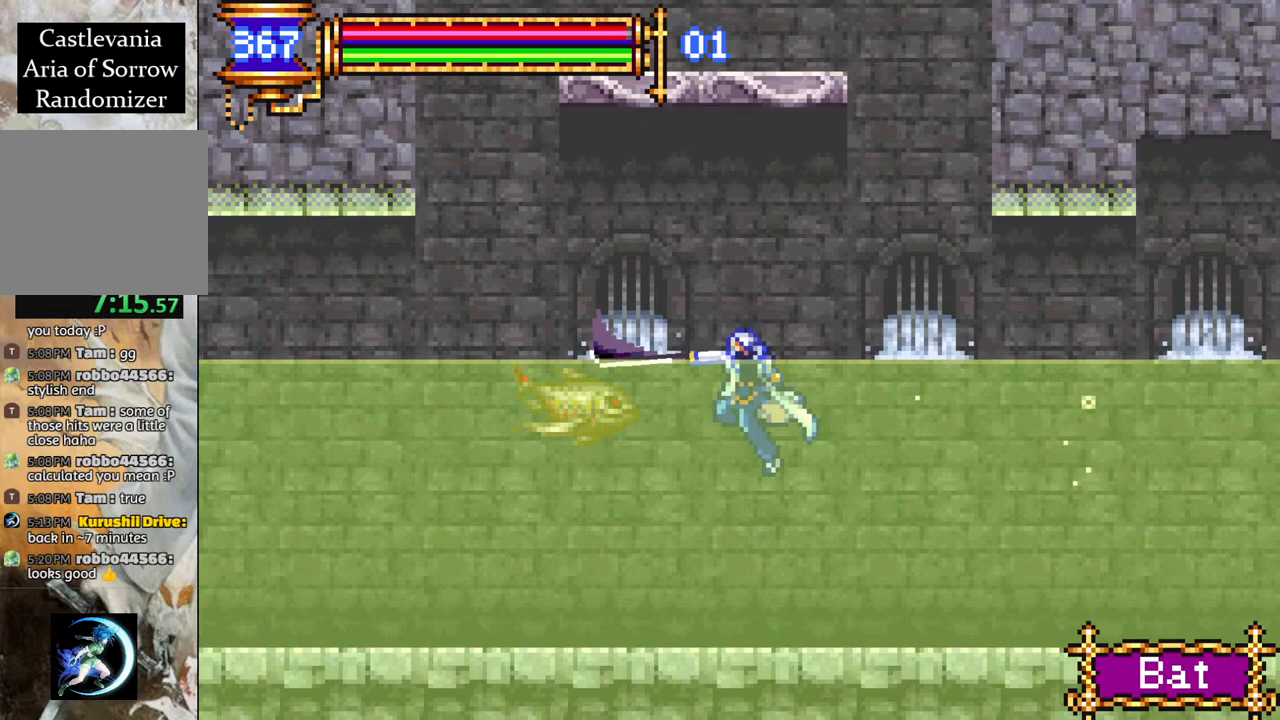
{"buttons": ["DPAD_LEFT"], "left_stick": "center", "right_stick": "center", "events": [[167, "DPAD_LEFT", "down"]]}
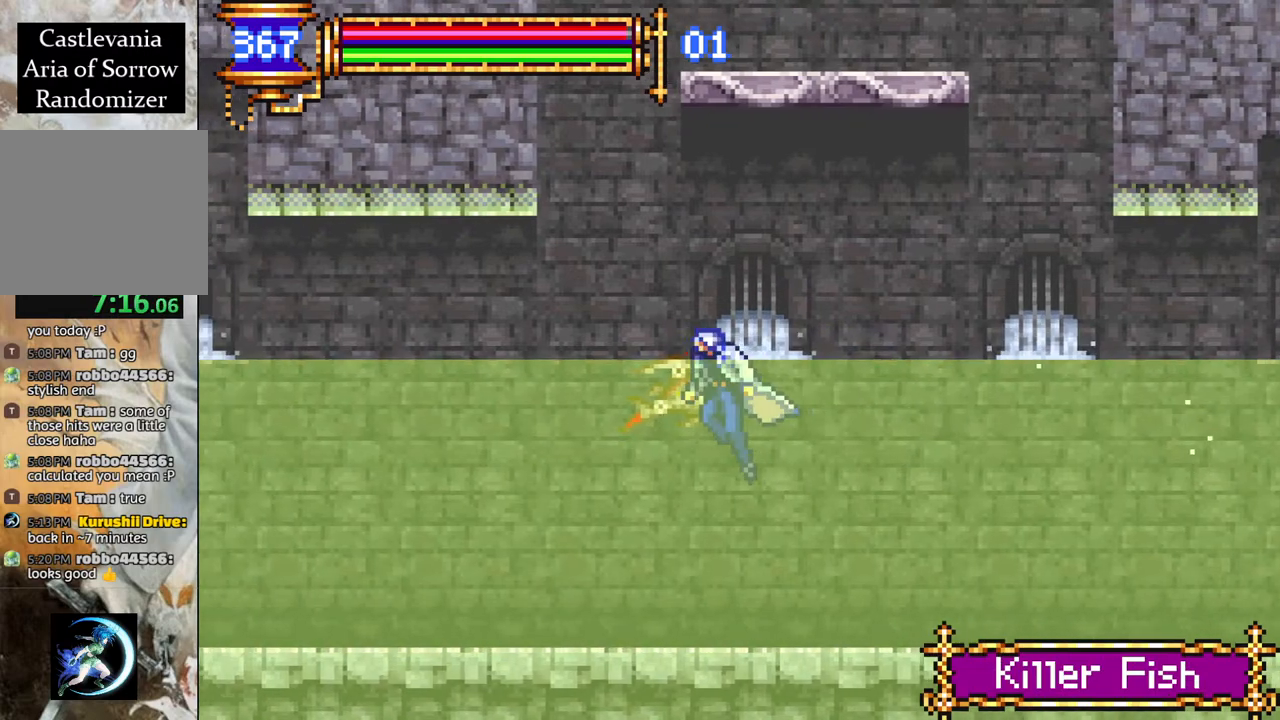
{"buttons": [], "left_stick": "center", "right_stick": "center", "events": [[217, "DPAD_LEFT", "up"]]}
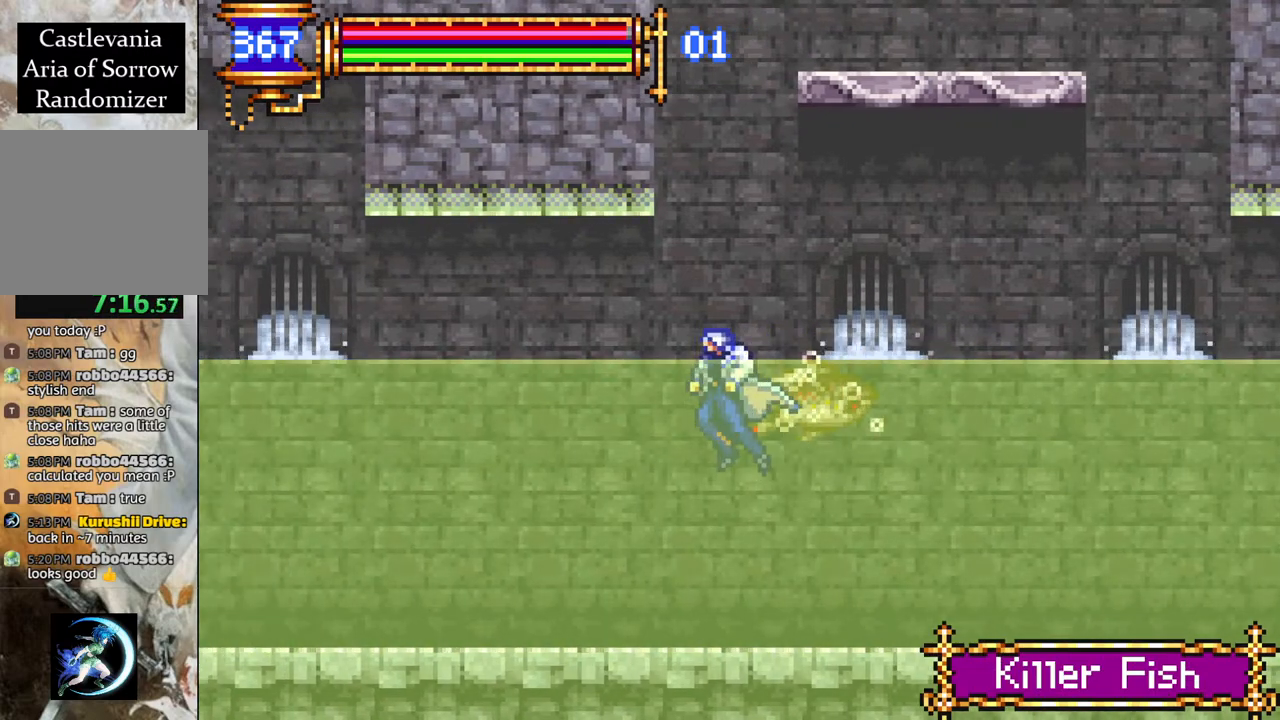
{"buttons": ["CROSS"], "left_stick": "center", "right_stick": "center", "events": [[483, "CROSS", "down"]]}
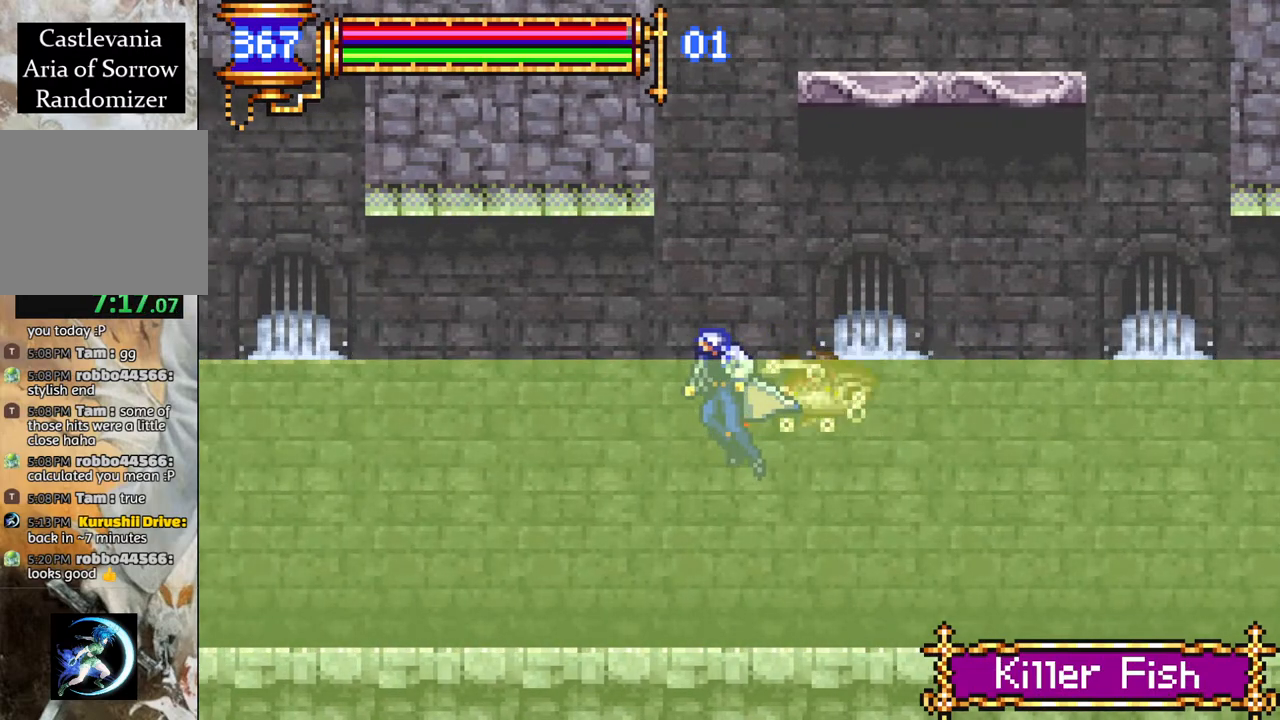
{"buttons": ["CROSS"], "left_stick": "center", "right_stick": "center", "events": [[333, "CROSS", "up"], [383, "CROSS", "down"]]}
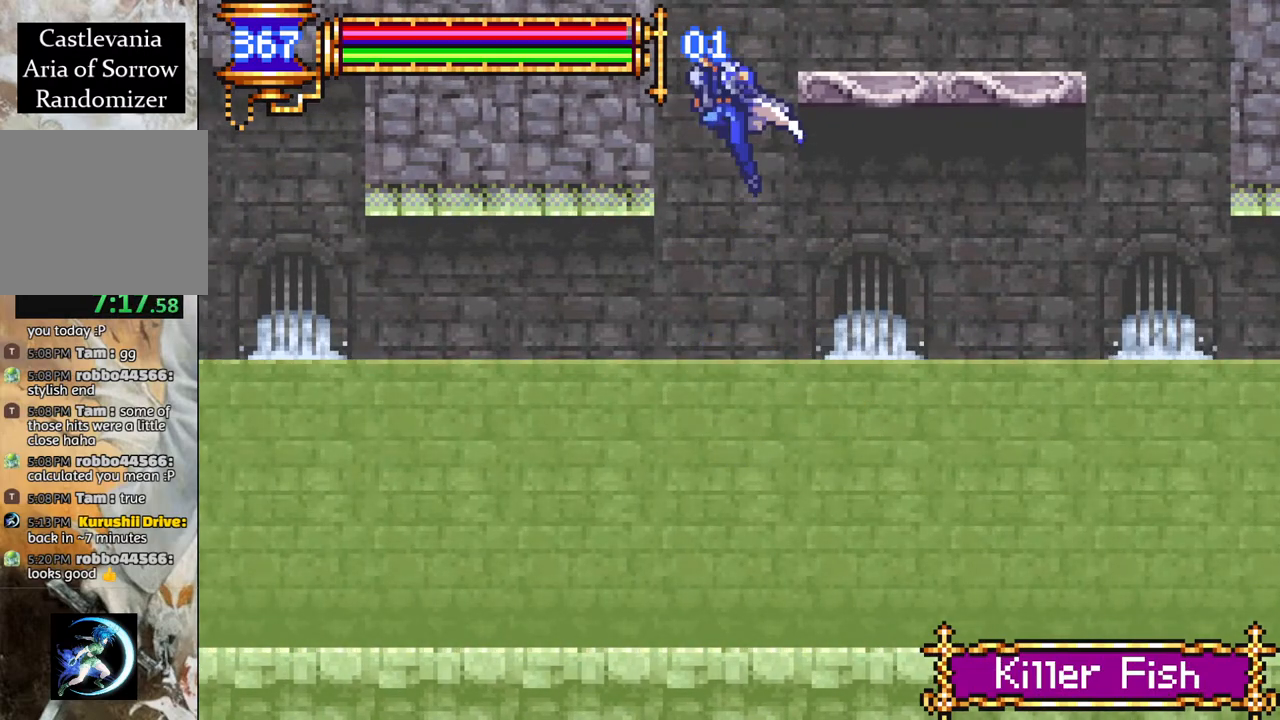
{"buttons": ["DPAD_LEFT"], "left_stick": "center", "right_stick": "center", "events": [[17, "DPAD_RIGHT", "down"], [383, "DPAD_RIGHT", "up"], [433, "CROSS", "up"], [483, "DPAD_LEFT", "down"]]}
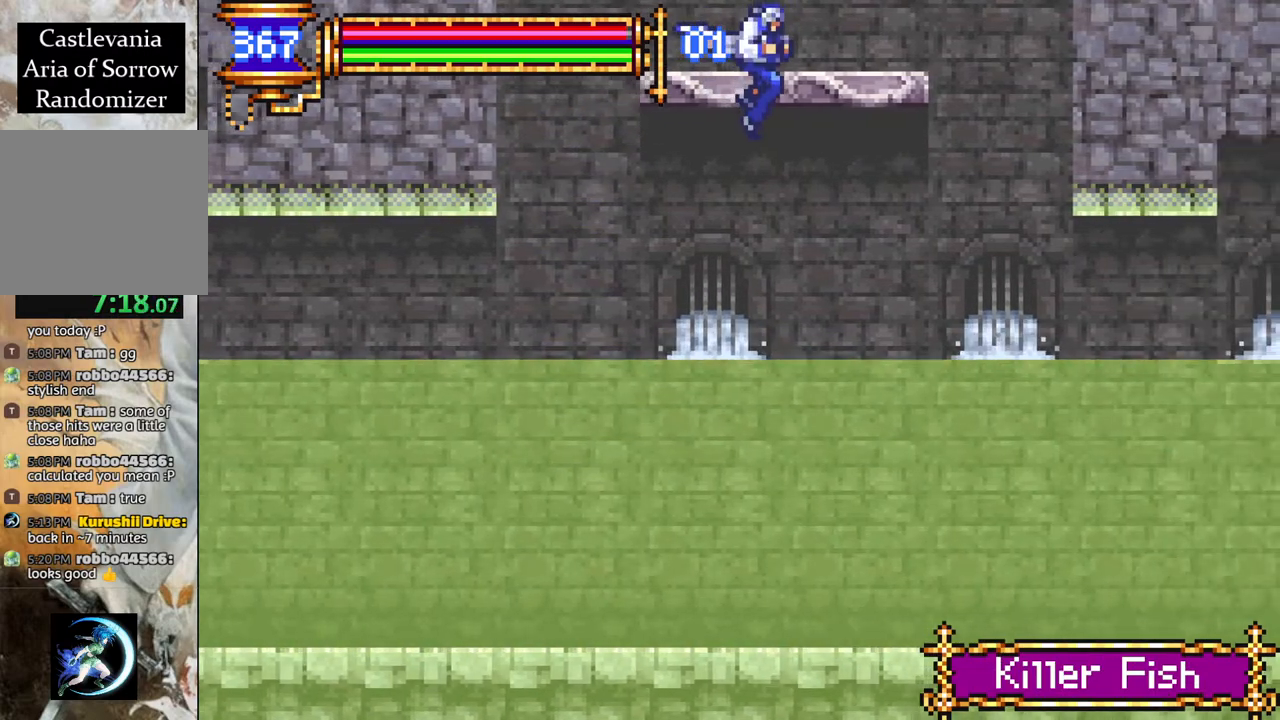
{"buttons": [], "left_stick": "center", "right_stick": "center", "events": [[333, "DPAD_LEFT", "up"]]}
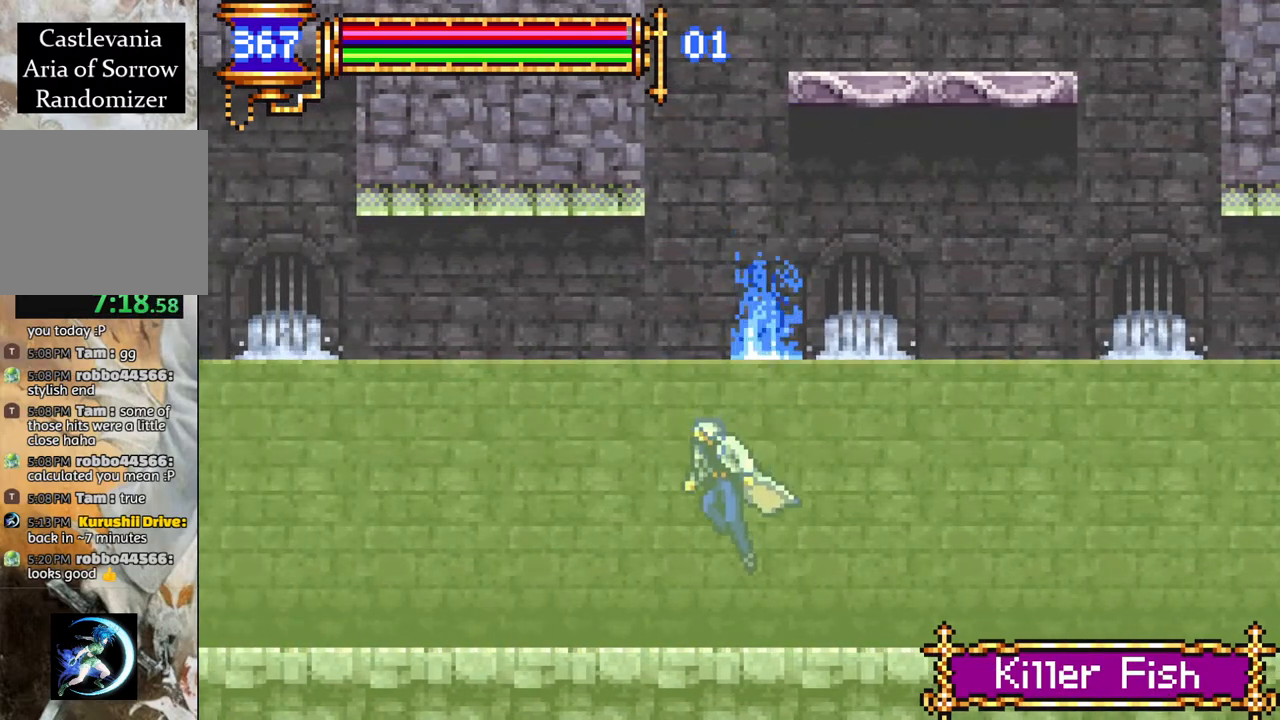
{"buttons": [], "left_stick": "center", "right_stick": "center", "events": []}
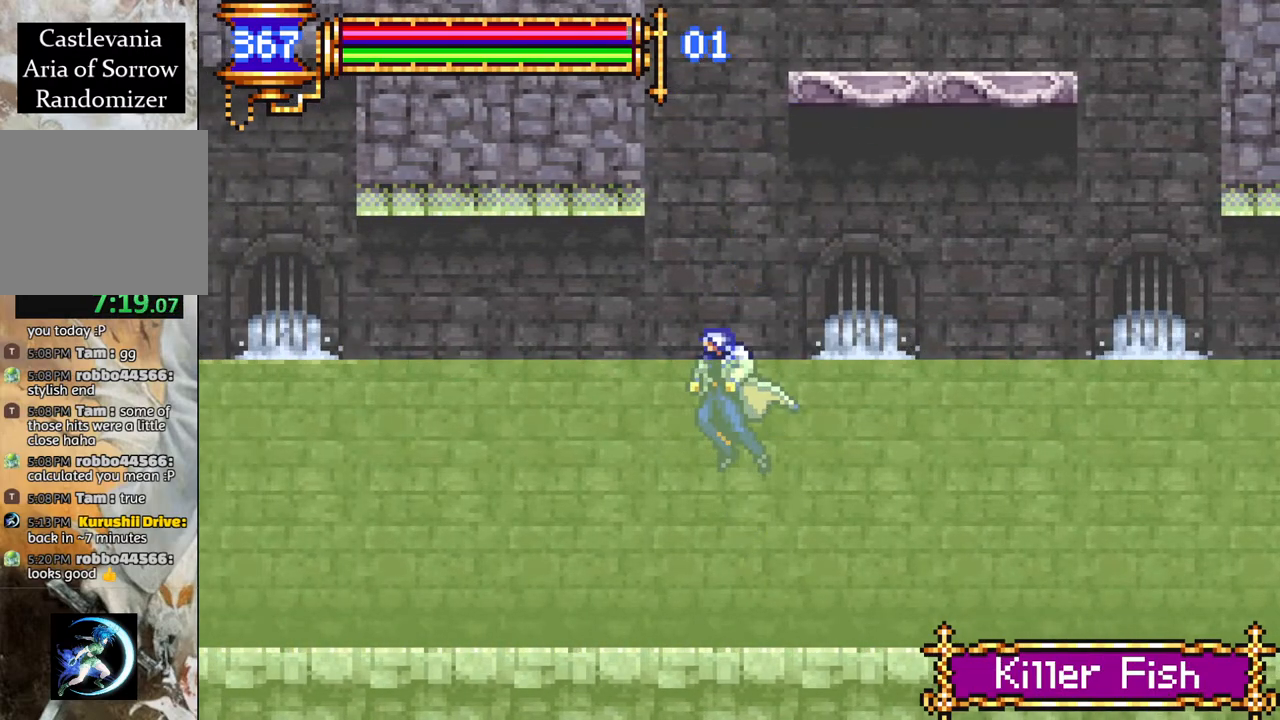
{"buttons": [], "left_stick": "center", "right_stick": "center", "events": [[133, "CROSS", "down"], [467, "CROSS", "up"]]}
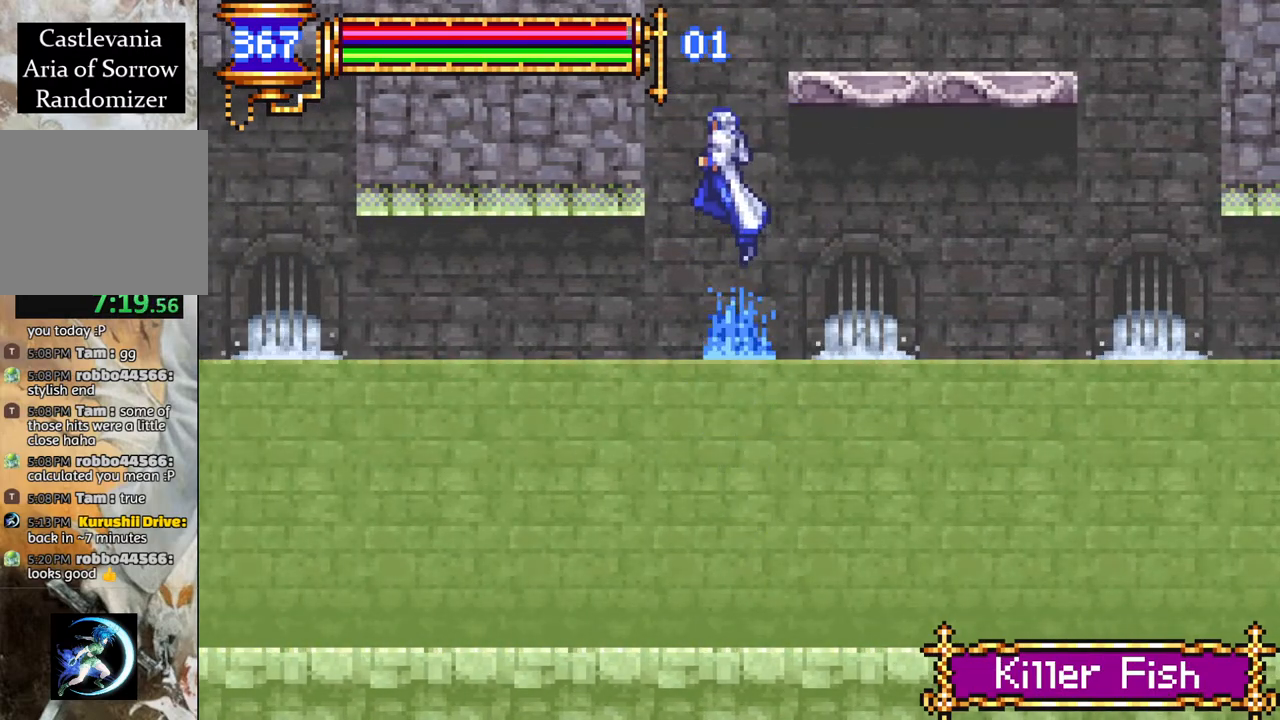
{"buttons": ["CROSS", "DPAD_RIGHT"], "left_stick": "center", "right_stick": "center", "events": [[17, "CROSS", "down"], [267, "DPAD_RIGHT", "down"]]}
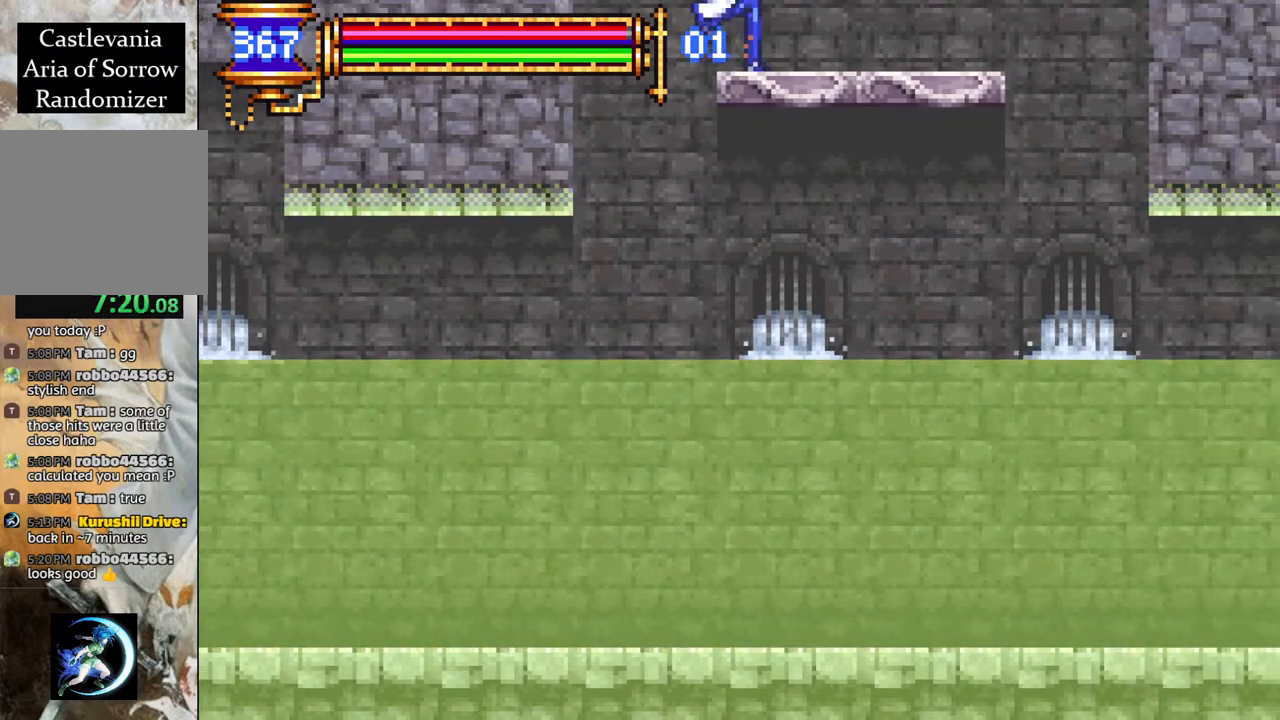
{"buttons": ["CROSS"], "left_stick": "center", "right_stick": "center", "events": [[83, "DPAD_RIGHT", "up"], [167, "CROSS", "up"], [250, "DPAD_RIGHT", "down"], [333, "CROSS", "down"], [367, "DPAD_RIGHT", "up"]]}
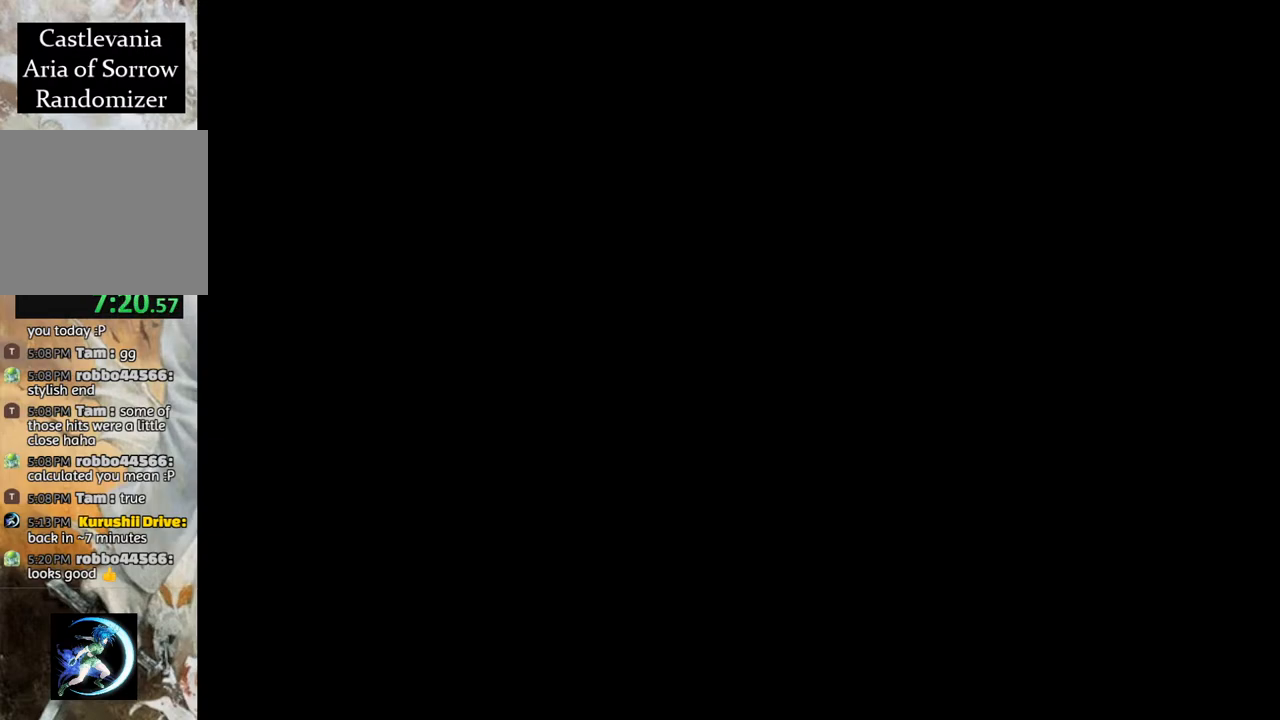
{"buttons": ["CROSS", "R1", "DPAD_RIGHT"], "left_stick": "center", "right_stick": "center", "events": [[50, "DPAD_RIGHT", "down"], [267, "CROSS", "up"], [300, "CROSS", "down"], [483, "R1", "down"]]}
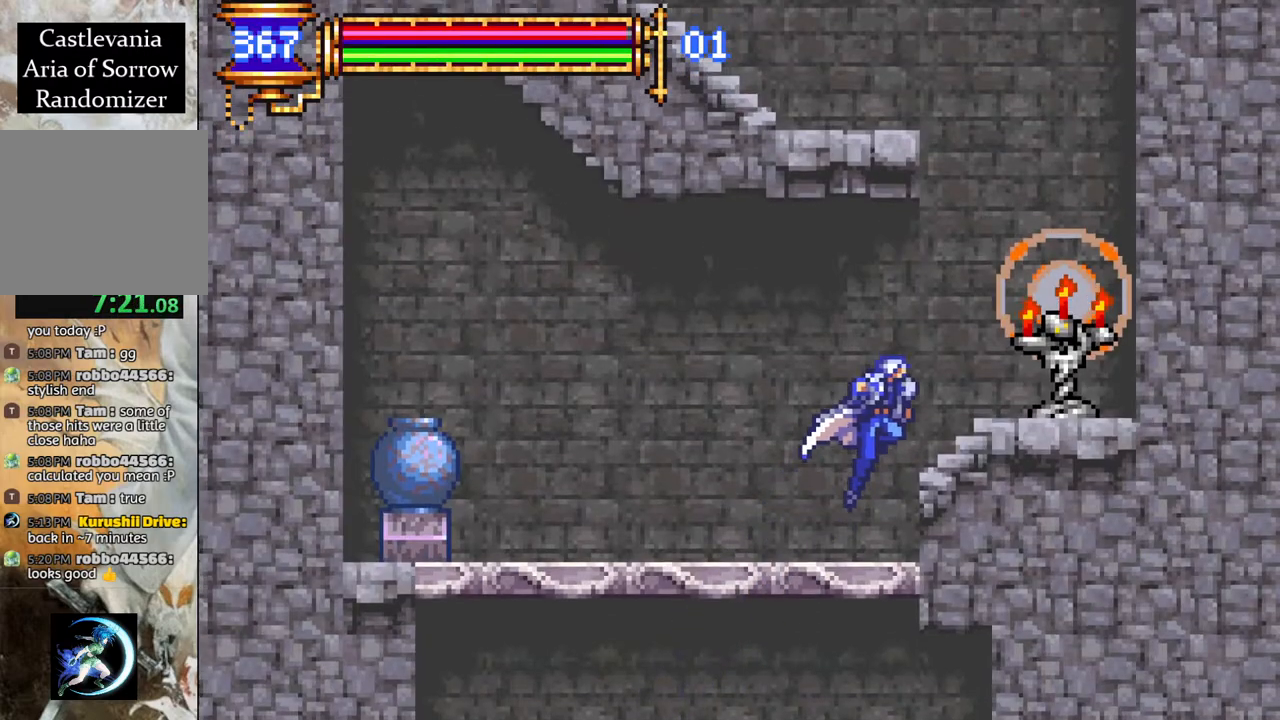
{"buttons": ["CROSS", "R1"], "left_stick": "center", "right_stick": "center", "events": [[117, "CROSS", "up"], [283, "DPAD_RIGHT", "up"], [317, "CROSS", "down"], [367, "DPAD_LEFT", "down"], [483, "DPAD_LEFT", "up"]]}
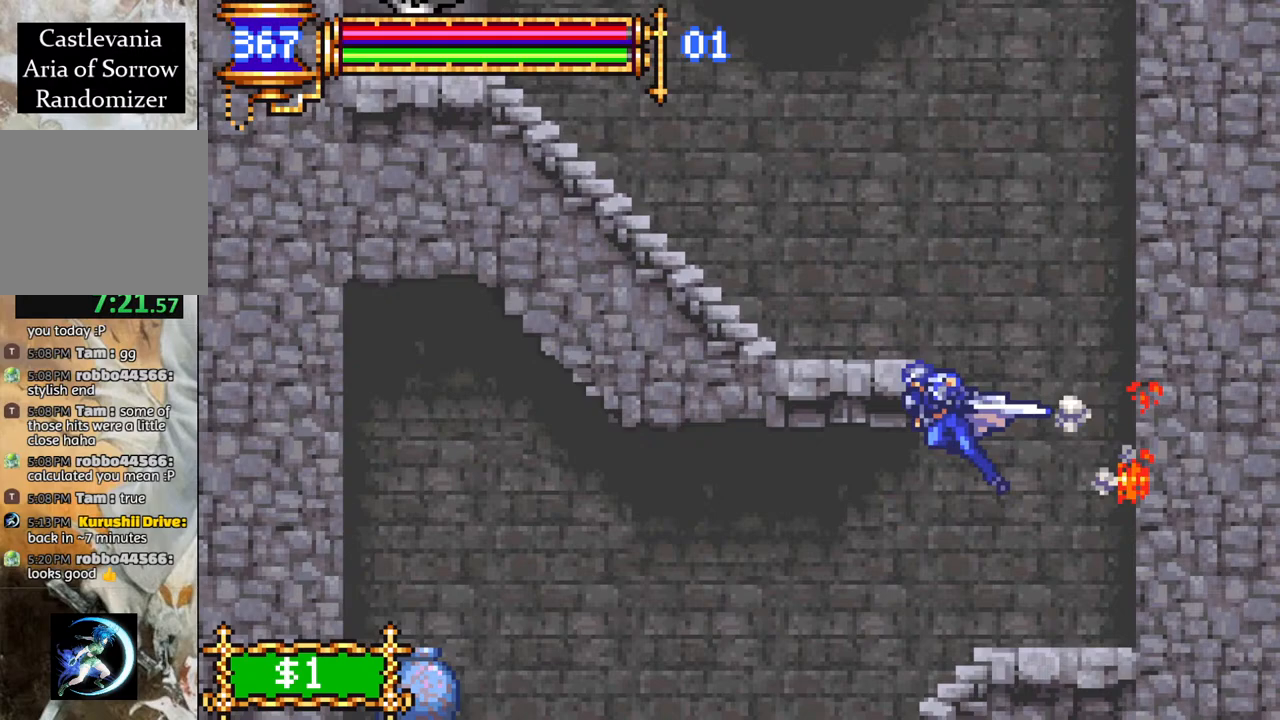
{"buttons": ["R1", "DPAD_LEFT"], "left_stick": "center", "right_stick": "center", "events": [[50, "CROSS", "up"], [117, "CROSS", "down"], [133, "DPAD_LEFT", "down"], [367, "CROSS", "up"]]}
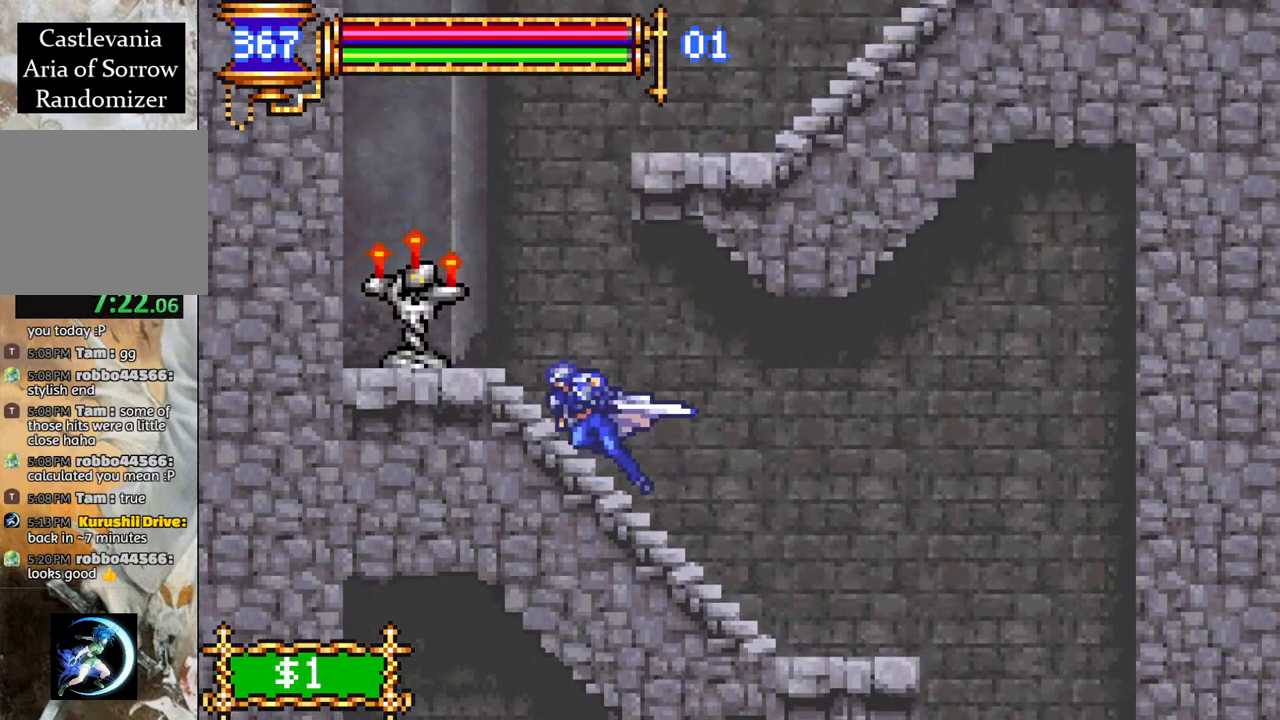
{"buttons": ["CROSS", "R1", "DPAD_RIGHT"], "left_stick": "center", "right_stick": "center", "events": [[200, "DPAD_LEFT", "up"], [217, "CROSS", "down"], [300, "DPAD_RIGHT", "down"], [383, "CROSS", "up"], [450, "CROSS", "down"]]}